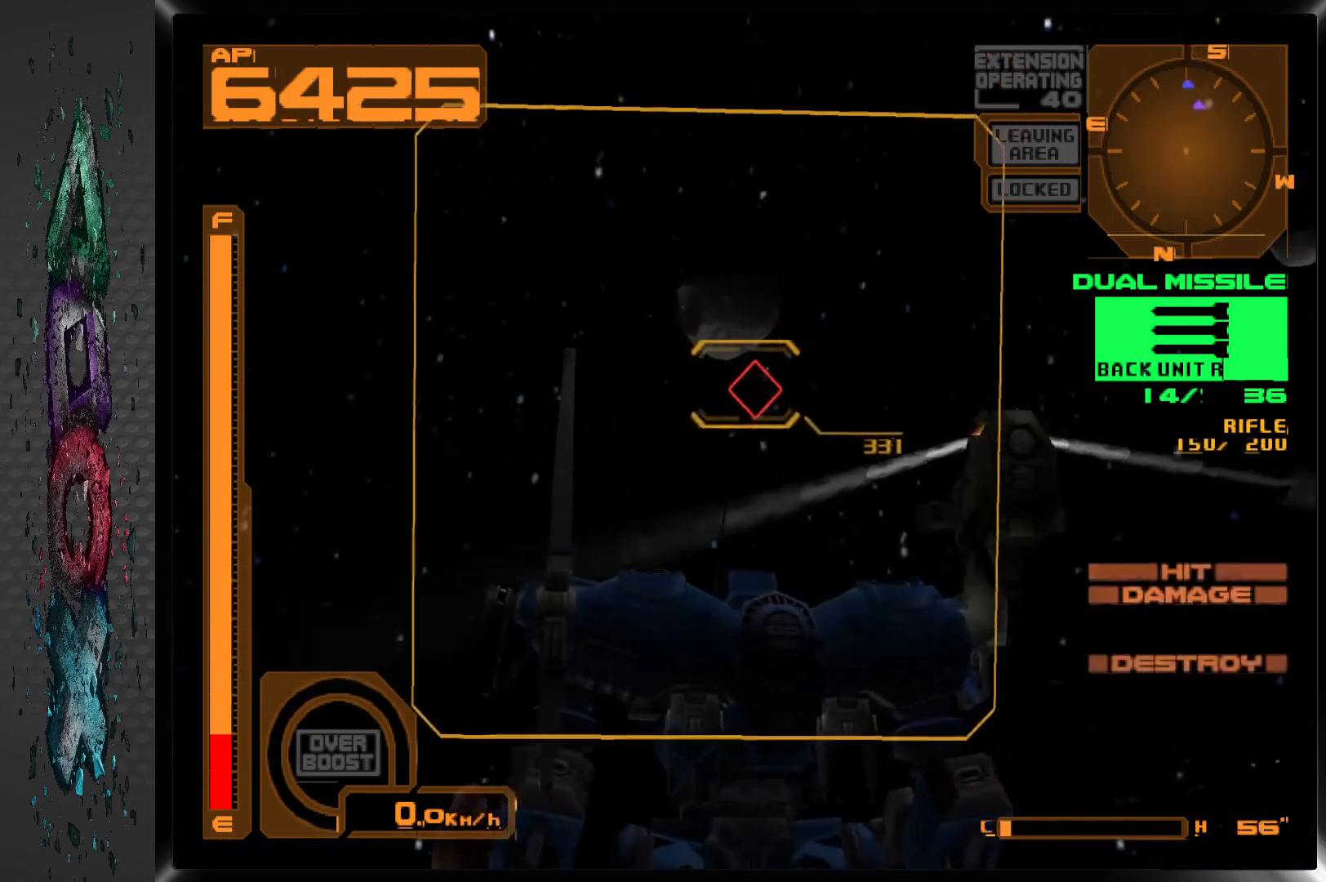
Gameplay with a controller (PlayStation layout); each line is a JSON object with the inputs held at the frame after it. "events" lists button and stick changes between this image and that frame as [ms after this image, input, new state], when the widget could be followed in between.
{"buttons": [], "left_stick": "center", "right_stick": "center", "events": [[33, "L2", "up"]]}
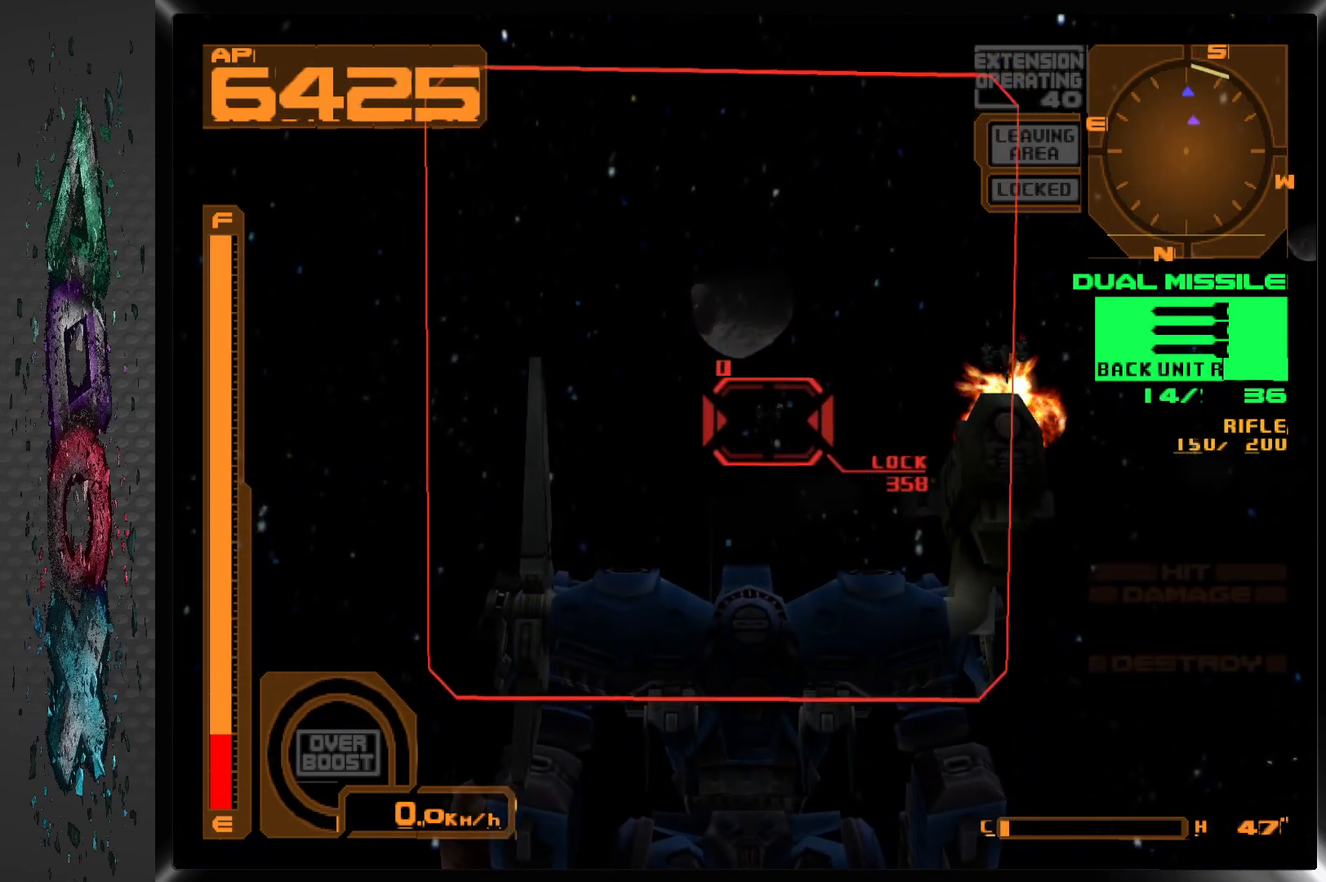
{"buttons": ["SQUARE"], "left_stick": "center", "right_stick": "center", "events": [[133, "R2", "down"], [300, "R2", "up"], [383, "SQUARE", "down"]]}
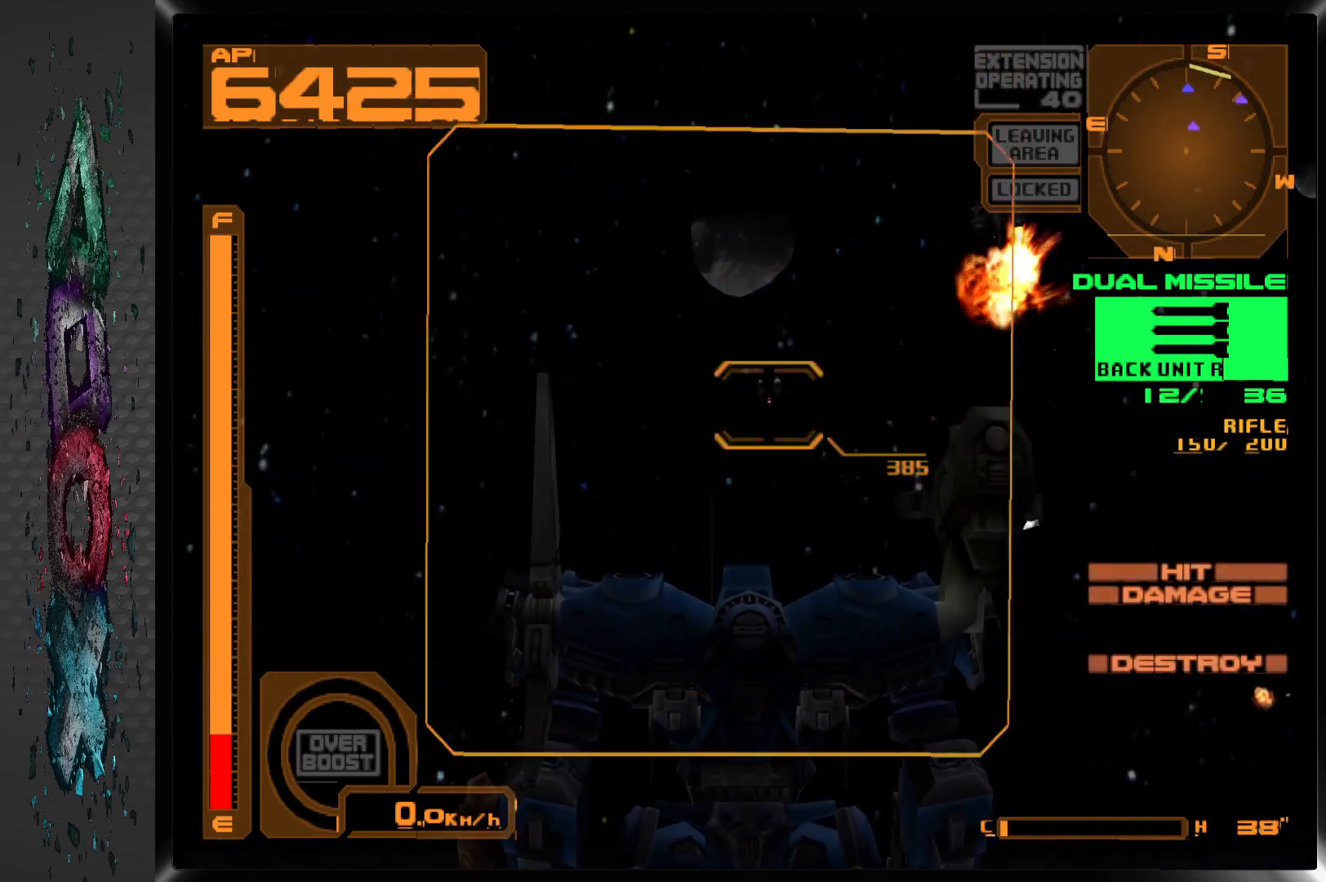
{"buttons": [], "left_stick": "center", "right_stick": "center", "events": [[33, "SQUARE", "up"]]}
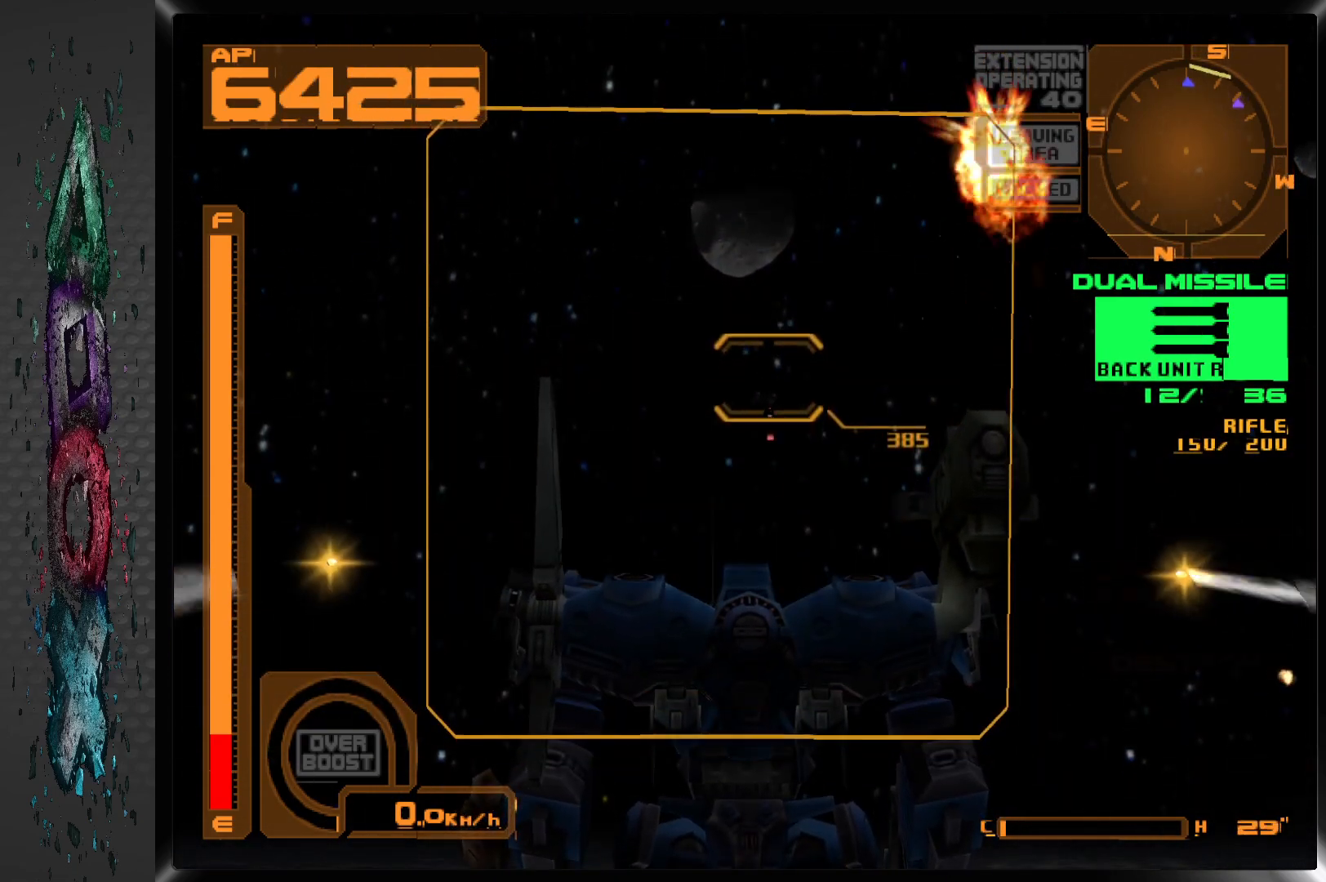
{"buttons": [], "left_stick": "center", "right_stick": "center", "events": []}
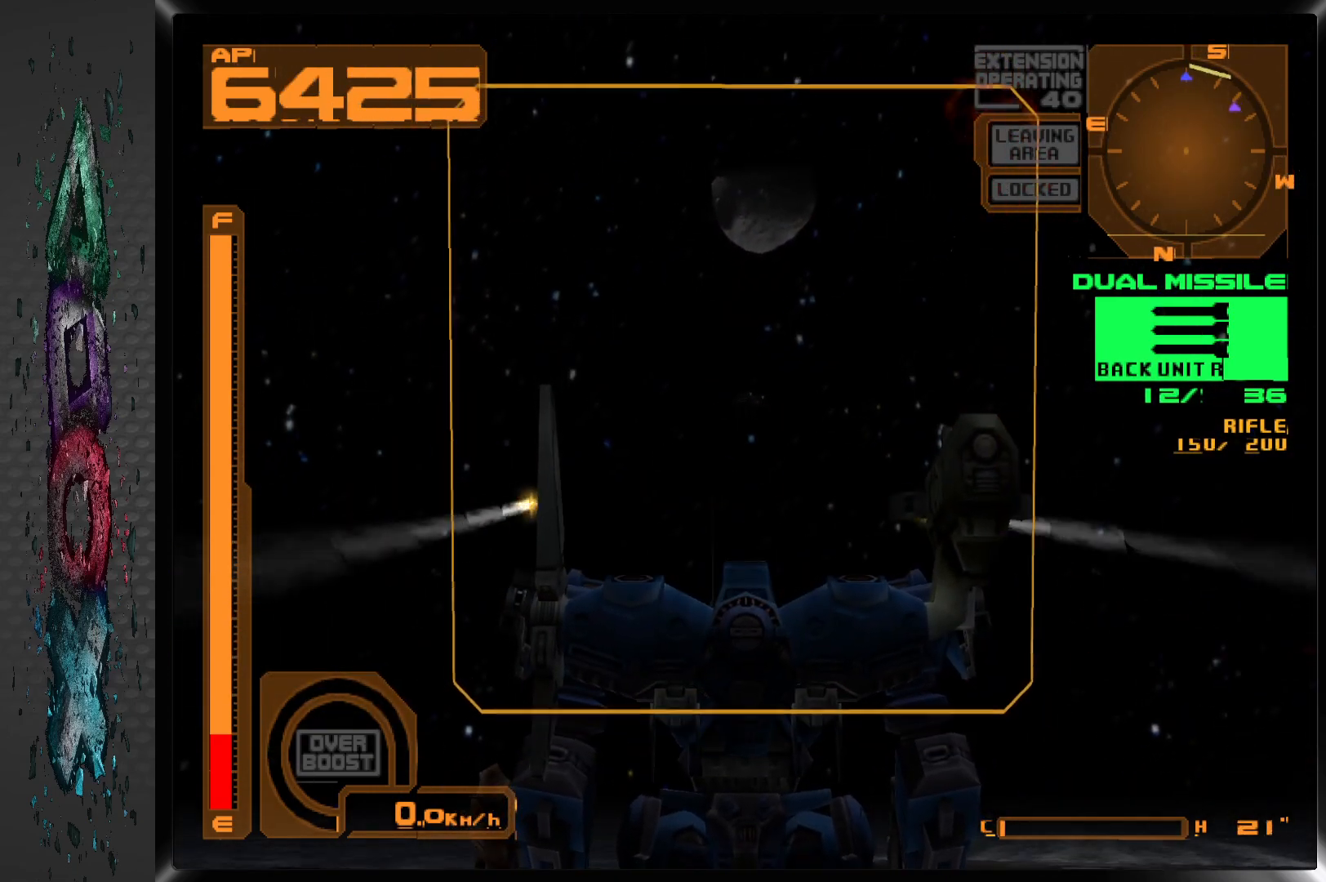
{"buttons": ["DPAD_RIGHT"], "left_stick": "center", "right_stick": "center", "events": [[33, "DPAD_RIGHT", "down"]]}
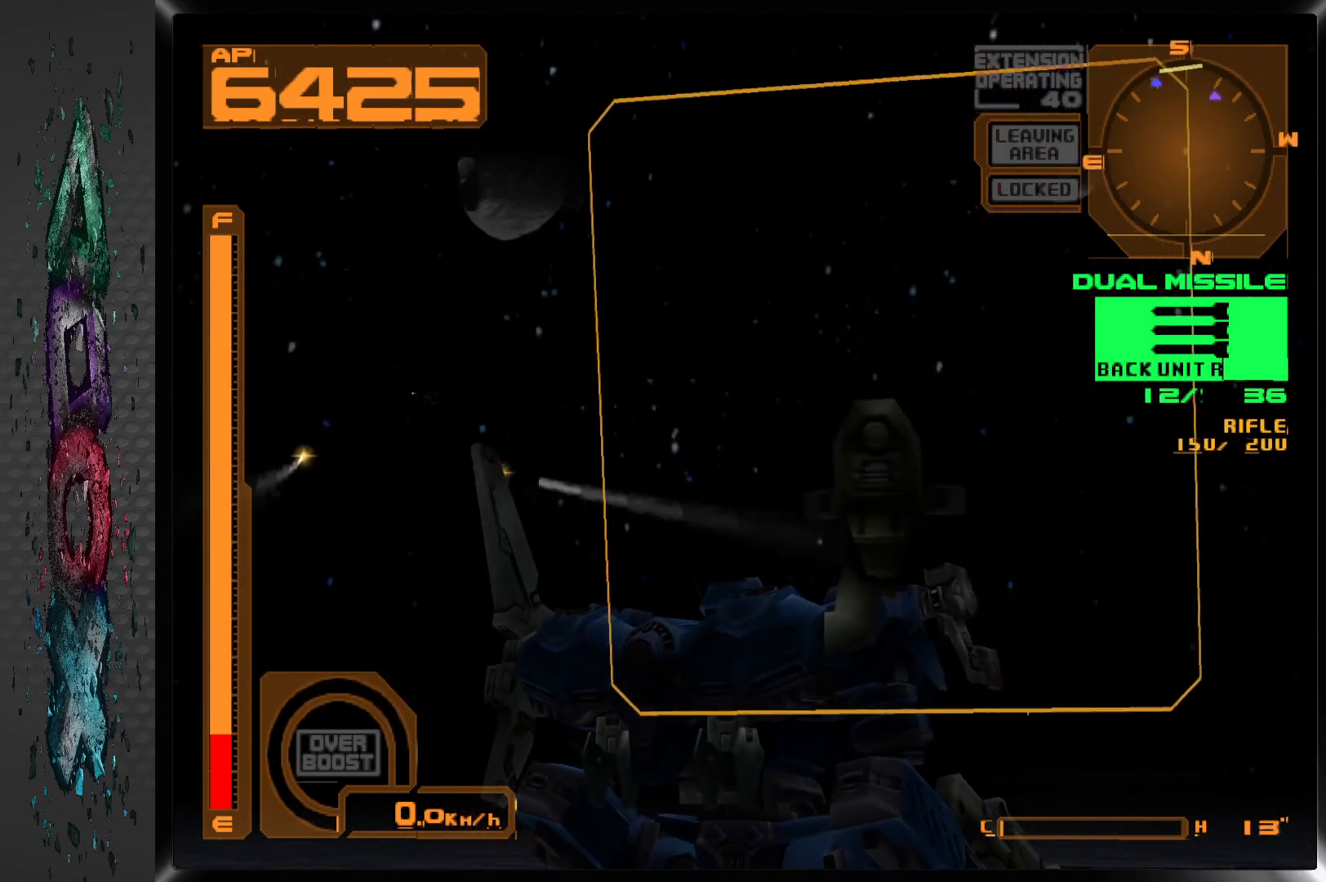
{"buttons": [], "left_stick": "center", "right_stick": "center", "events": [[17, "DPAD_RIGHT", "up"], [250, "DPAD_RIGHT", "down"], [450, "DPAD_RIGHT", "up"]]}
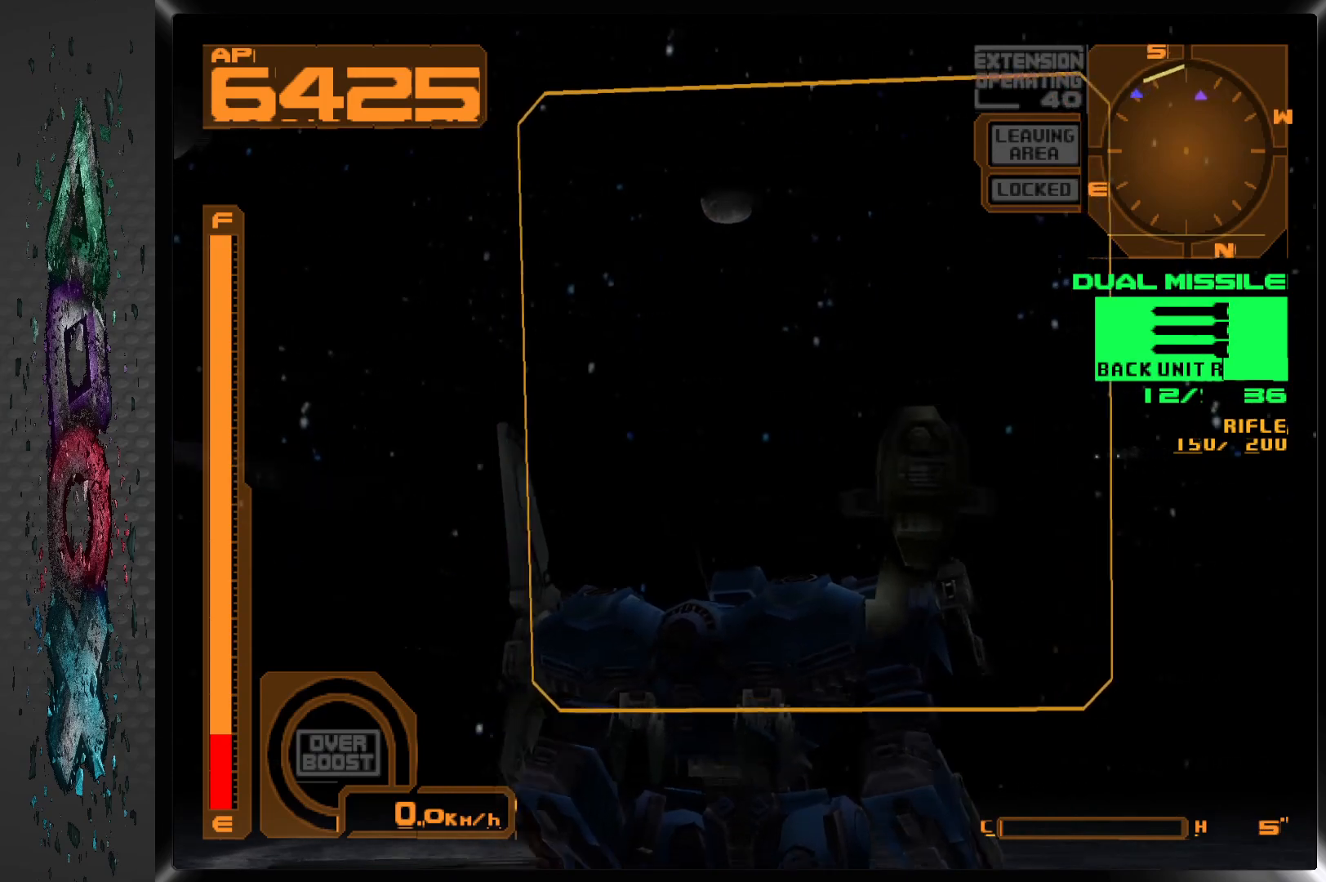
{"buttons": ["DPAD_RIGHT"], "left_stick": "center", "right_stick": "center", "events": [[450, "DPAD_RIGHT", "down"]]}
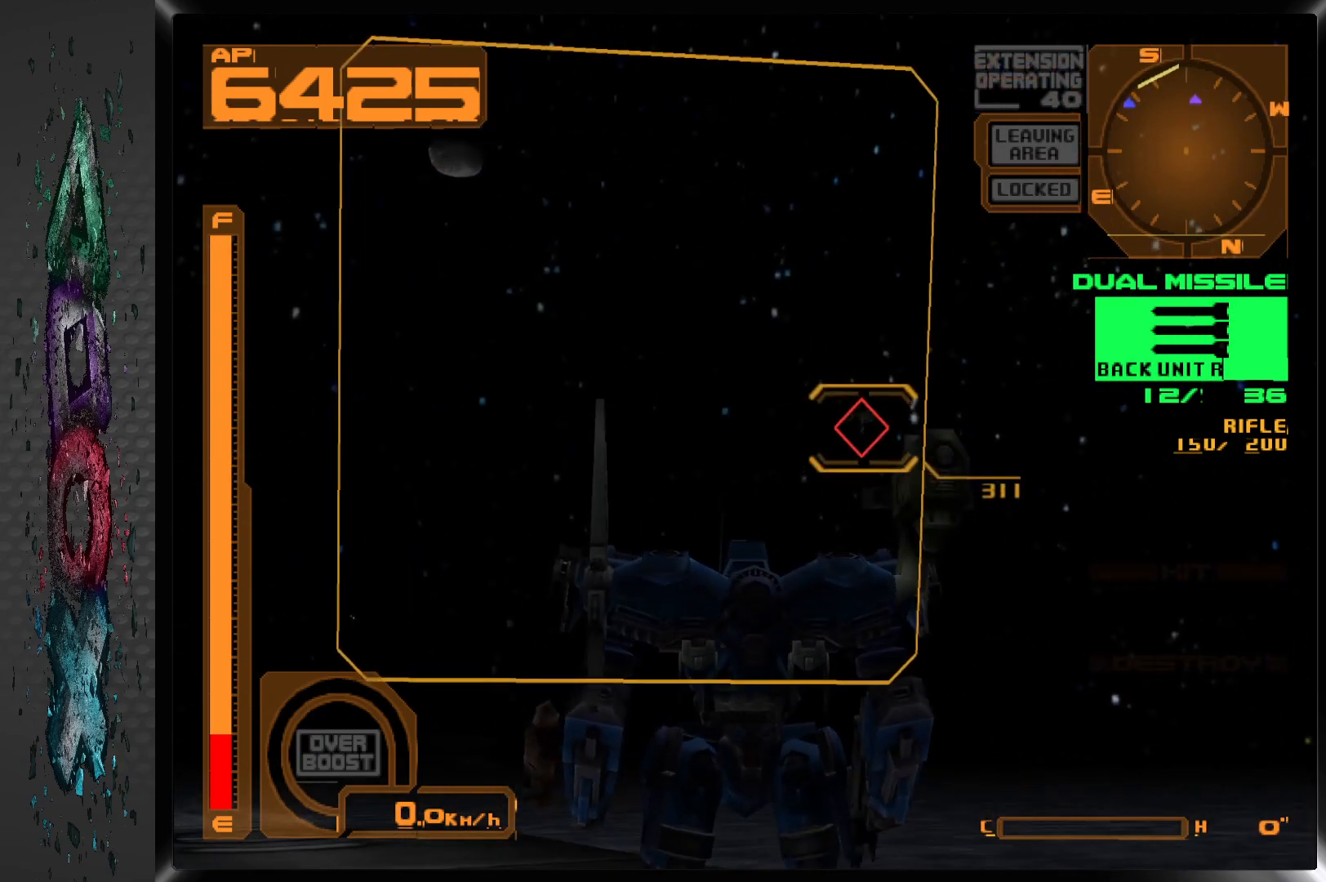
{"buttons": [], "left_stick": "center", "right_stick": "center", "events": [[167, "DPAD_RIGHT", "up"]]}
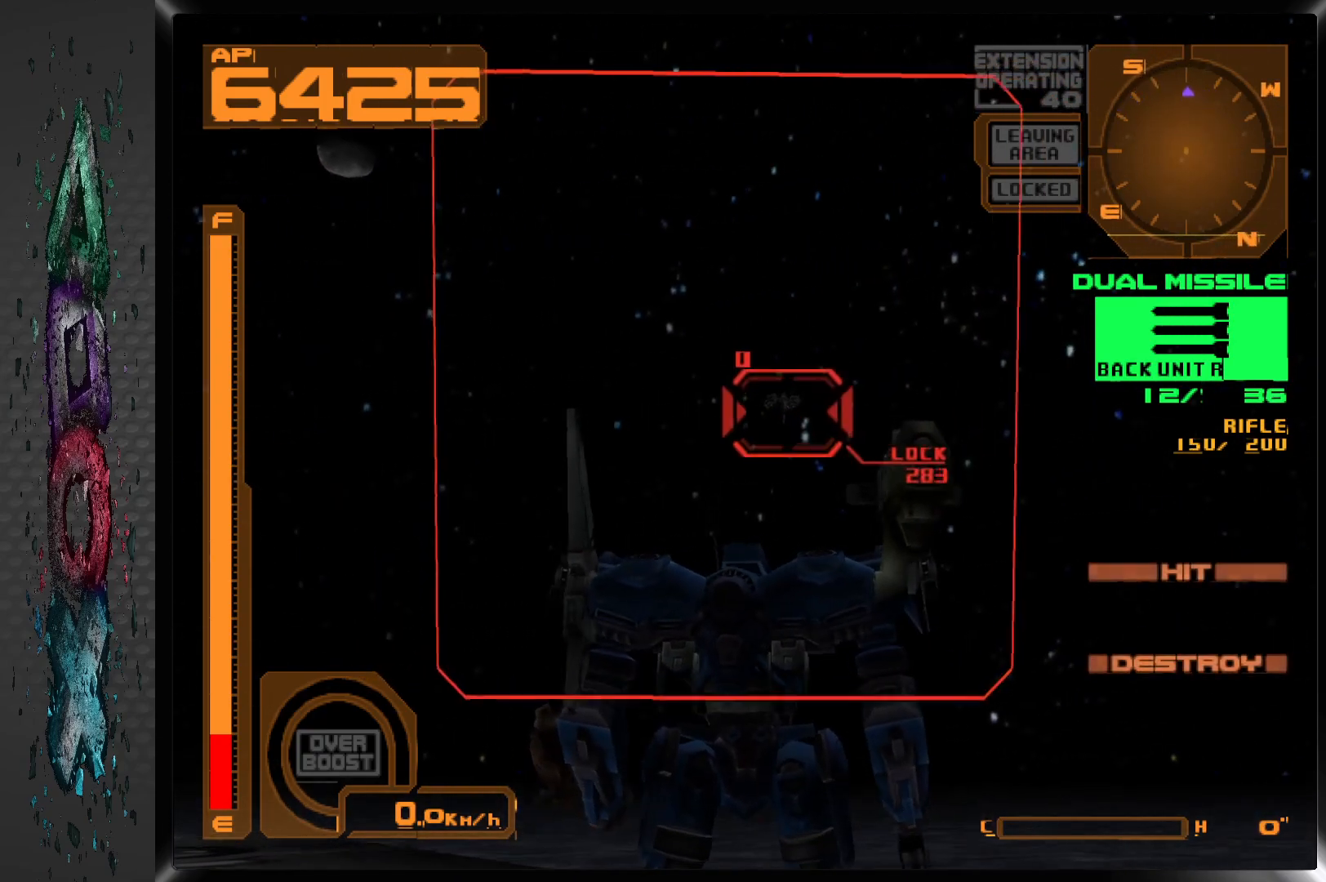
{"buttons": [], "left_stick": "center", "right_stick": "center", "events": [[117, "DPAD_RIGHT", "down"], [217, "DPAD_RIGHT", "up"], [283, "SQUARE", "down"], [433, "SQUARE", "up"]]}
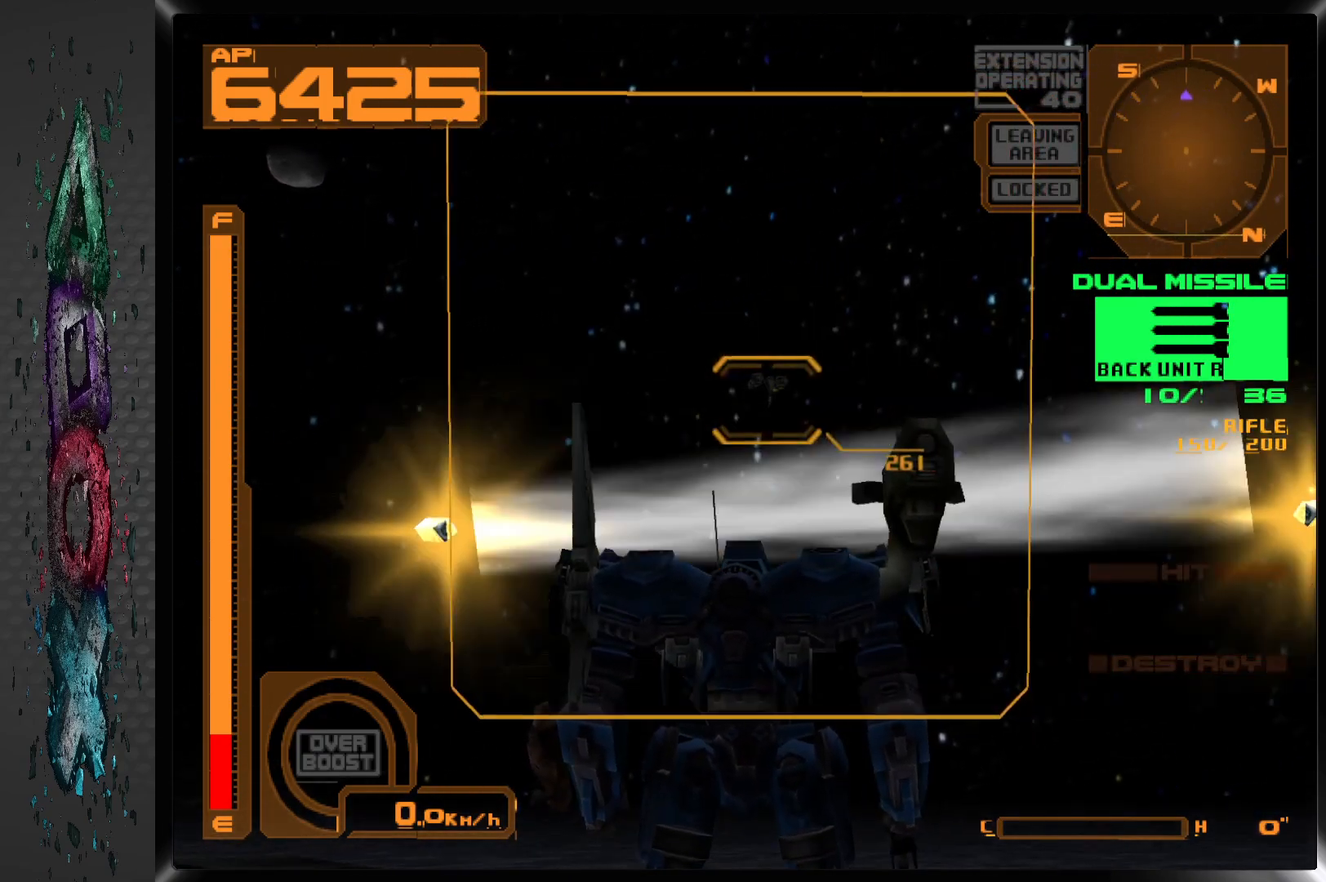
{"buttons": [], "left_stick": "center", "right_stick": "center", "events": []}
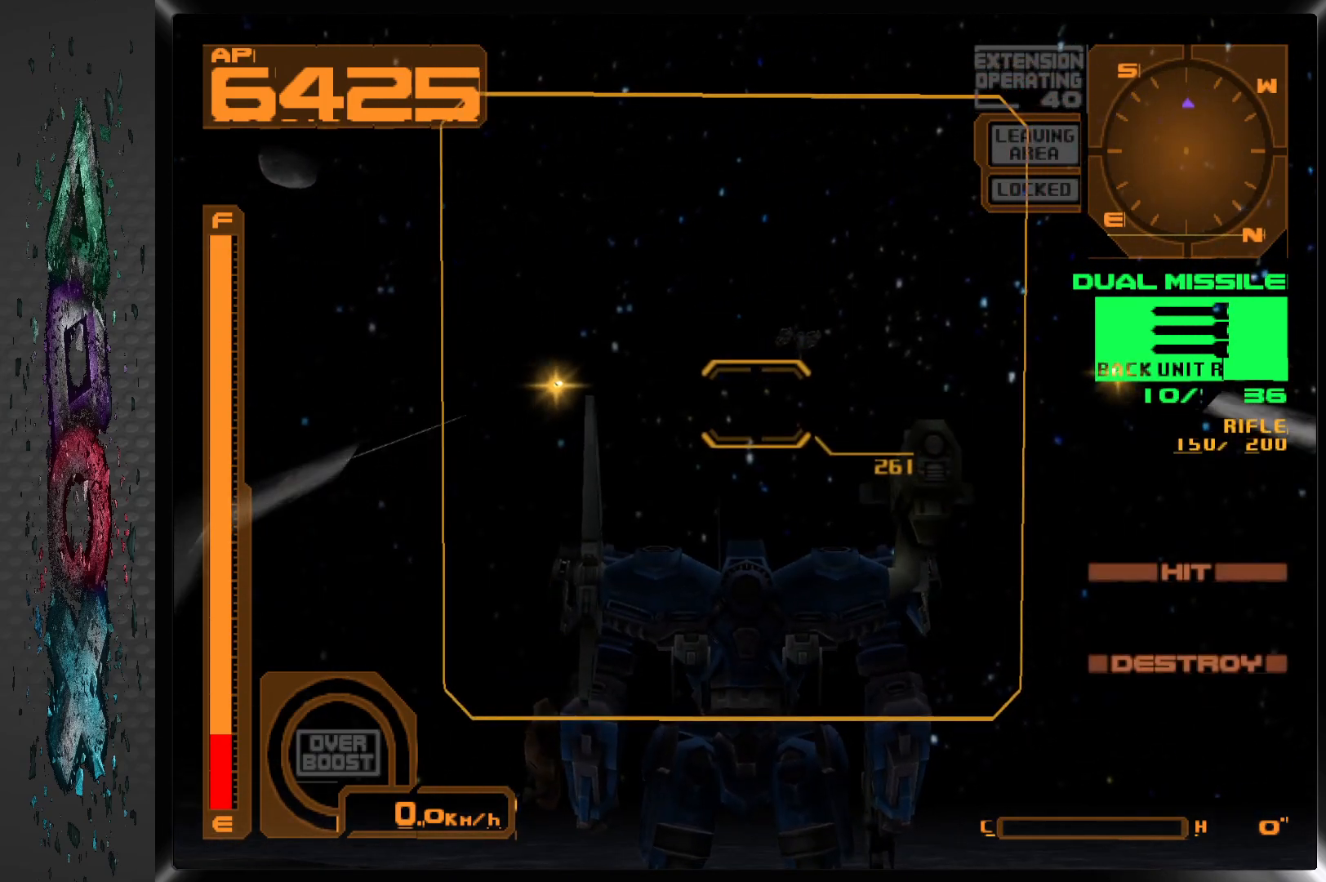
{"buttons": [], "left_stick": "center", "right_stick": "center", "events": []}
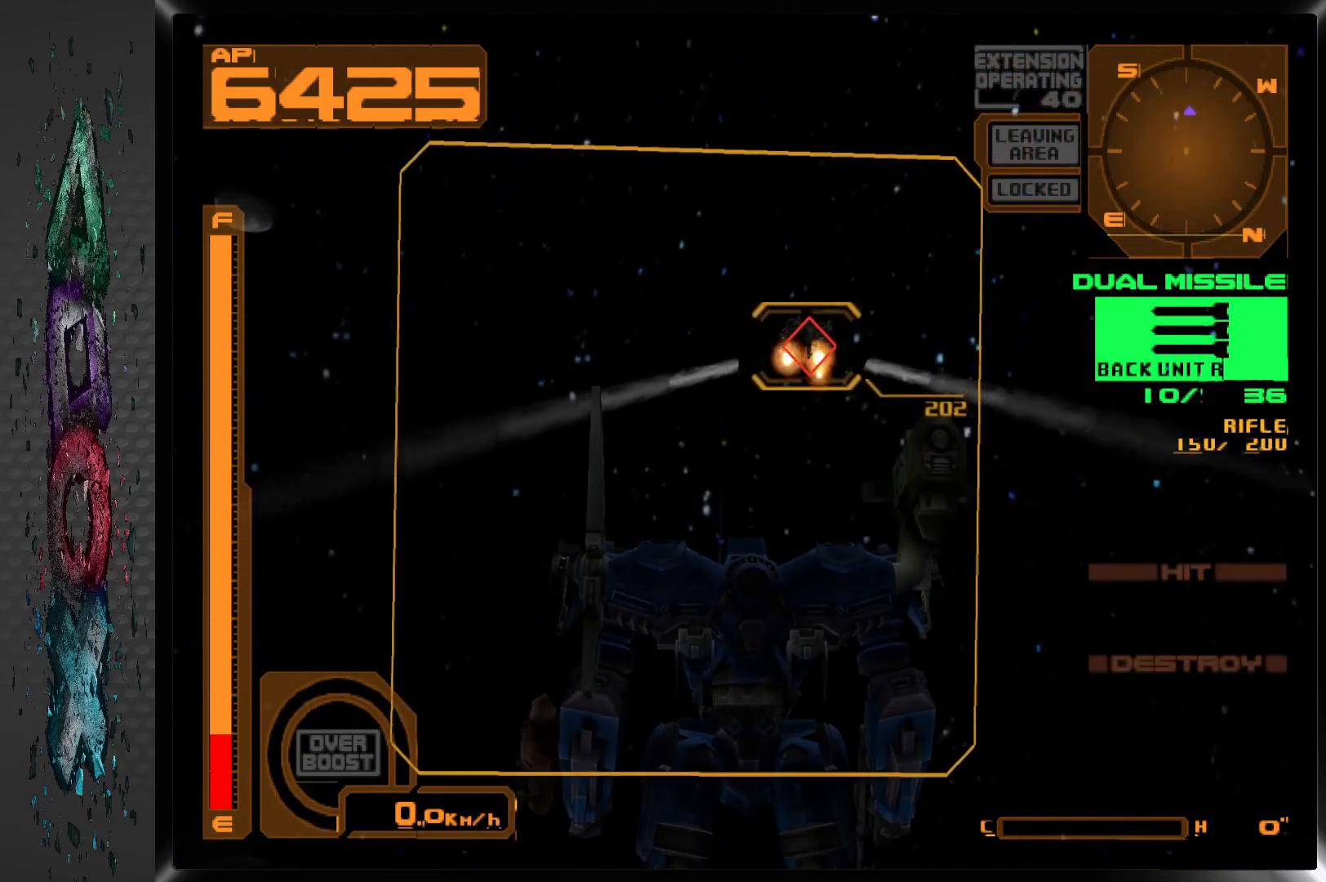
{"buttons": ["DPAD_LEFT"], "left_stick": "center", "right_stick": "center", "events": [[417, "DPAD_LEFT", "down"]]}
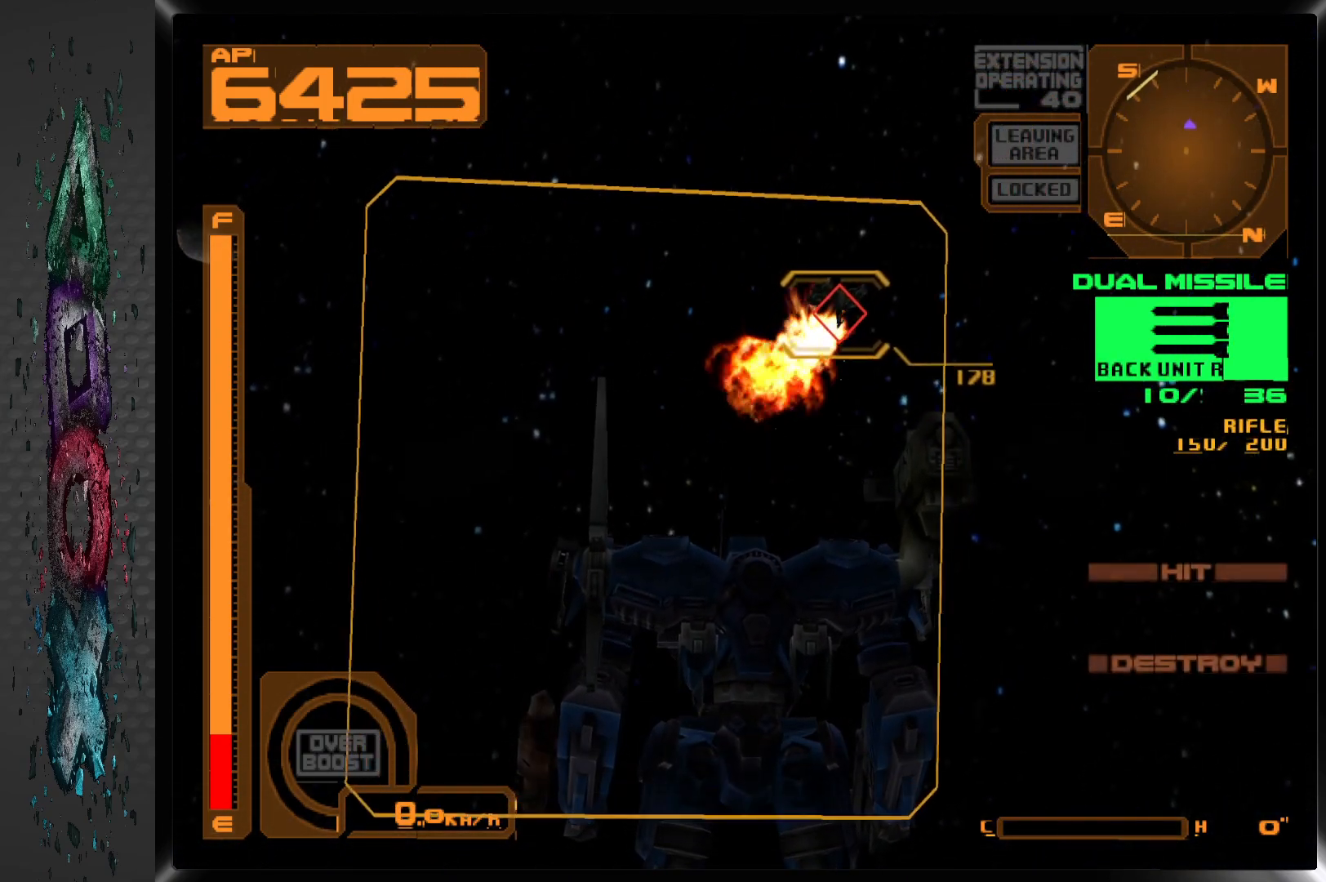
{"buttons": ["DPAD_LEFT"], "left_stick": "center", "right_stick": "center", "events": [[183, "DPAD_LEFT", "up"], [500, "DPAD_LEFT", "down"]]}
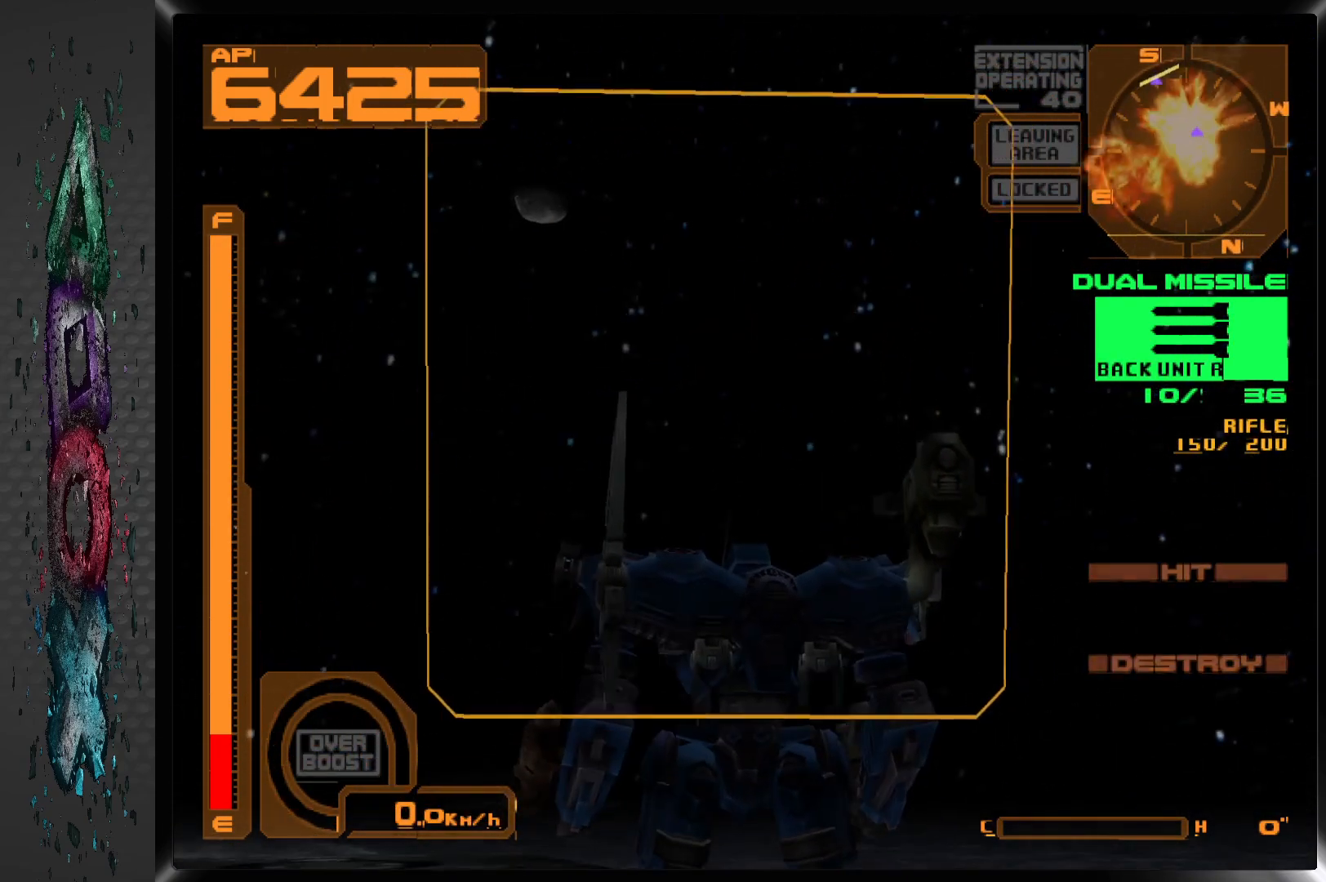
{"buttons": [], "left_stick": "center", "right_stick": "center", "events": [[250, "DPAD_LEFT", "up"]]}
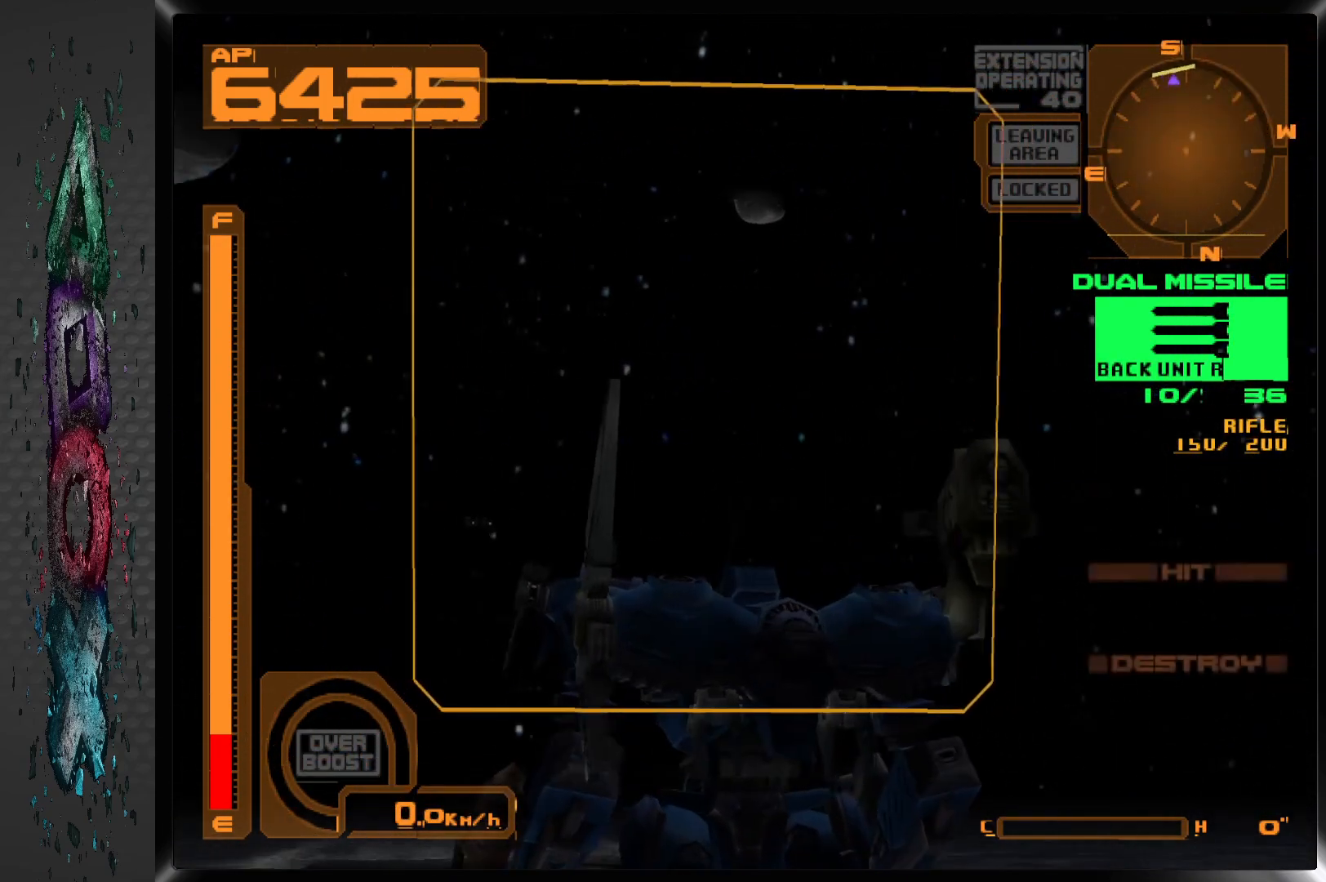
{"buttons": ["DPAD_LEFT"], "left_stick": "center", "right_stick": "center", "events": [[483, "DPAD_LEFT", "down"]]}
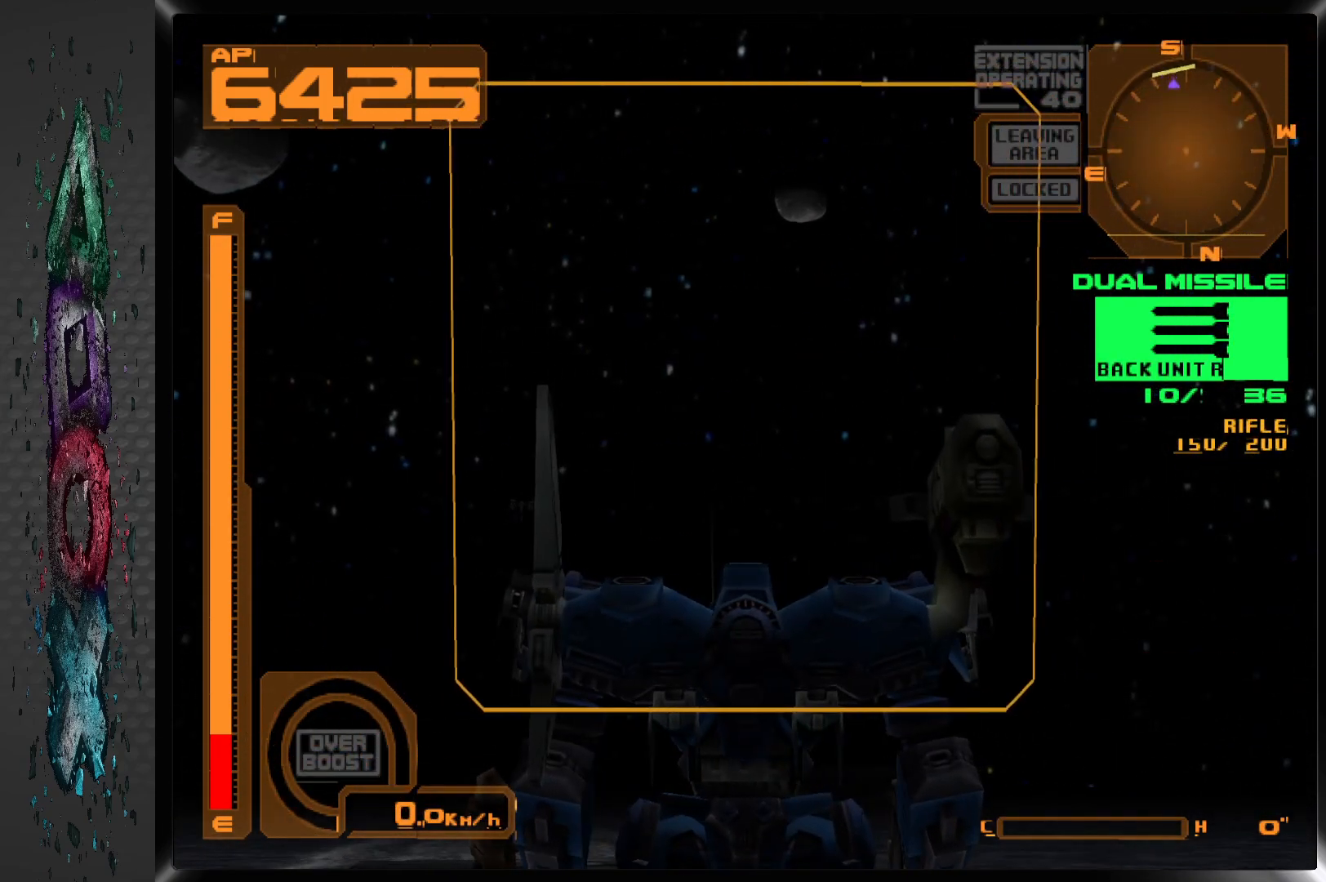
{"buttons": [], "left_stick": "center", "right_stick": "center", "events": [[167, "R2", "down"], [200, "DPAD_LEFT", "up"], [350, "R2", "up"]]}
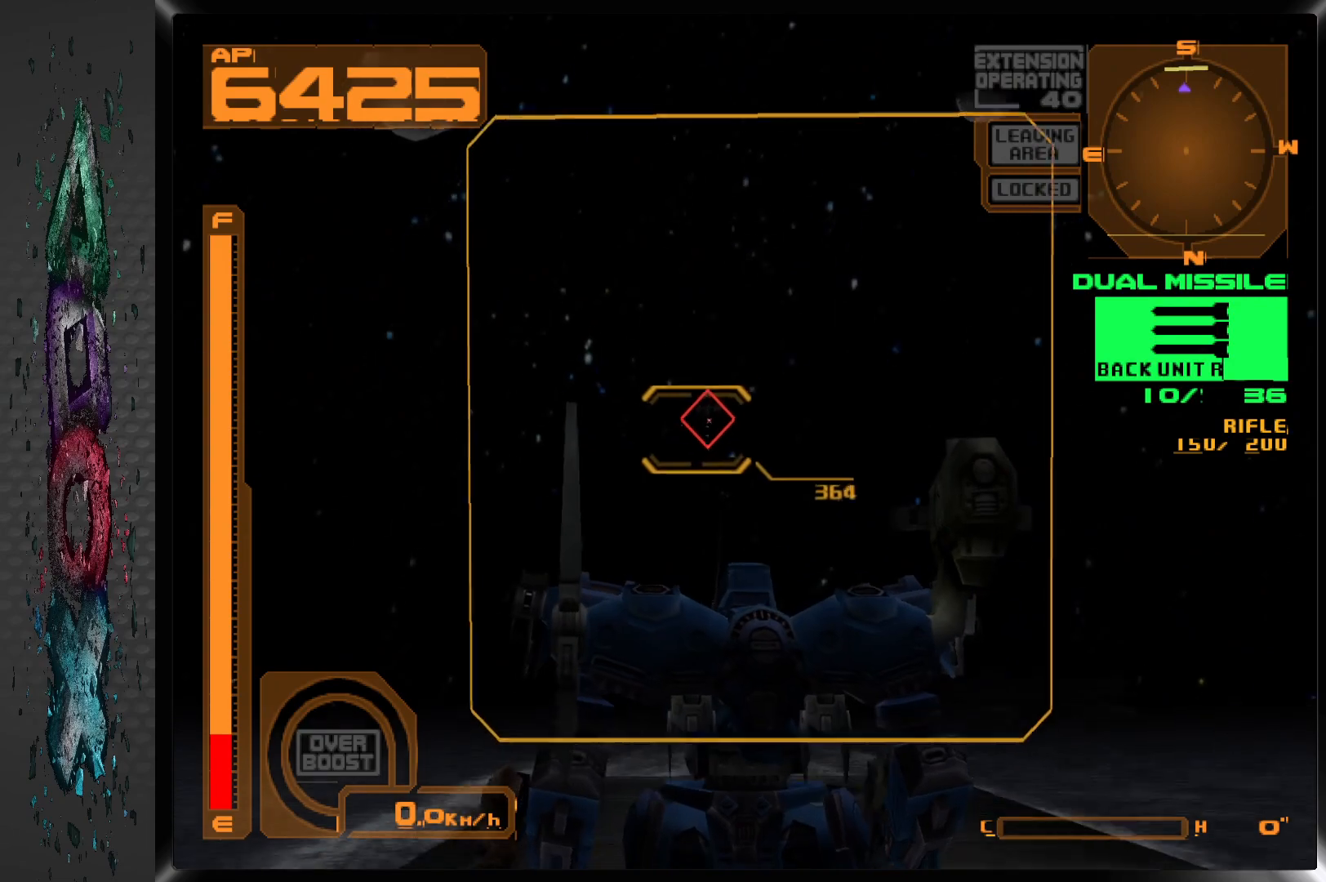
{"buttons": [], "left_stick": "center", "right_stick": "center", "events": [[300, "DPAD_LEFT", "down"], [383, "DPAD_LEFT", "up"]]}
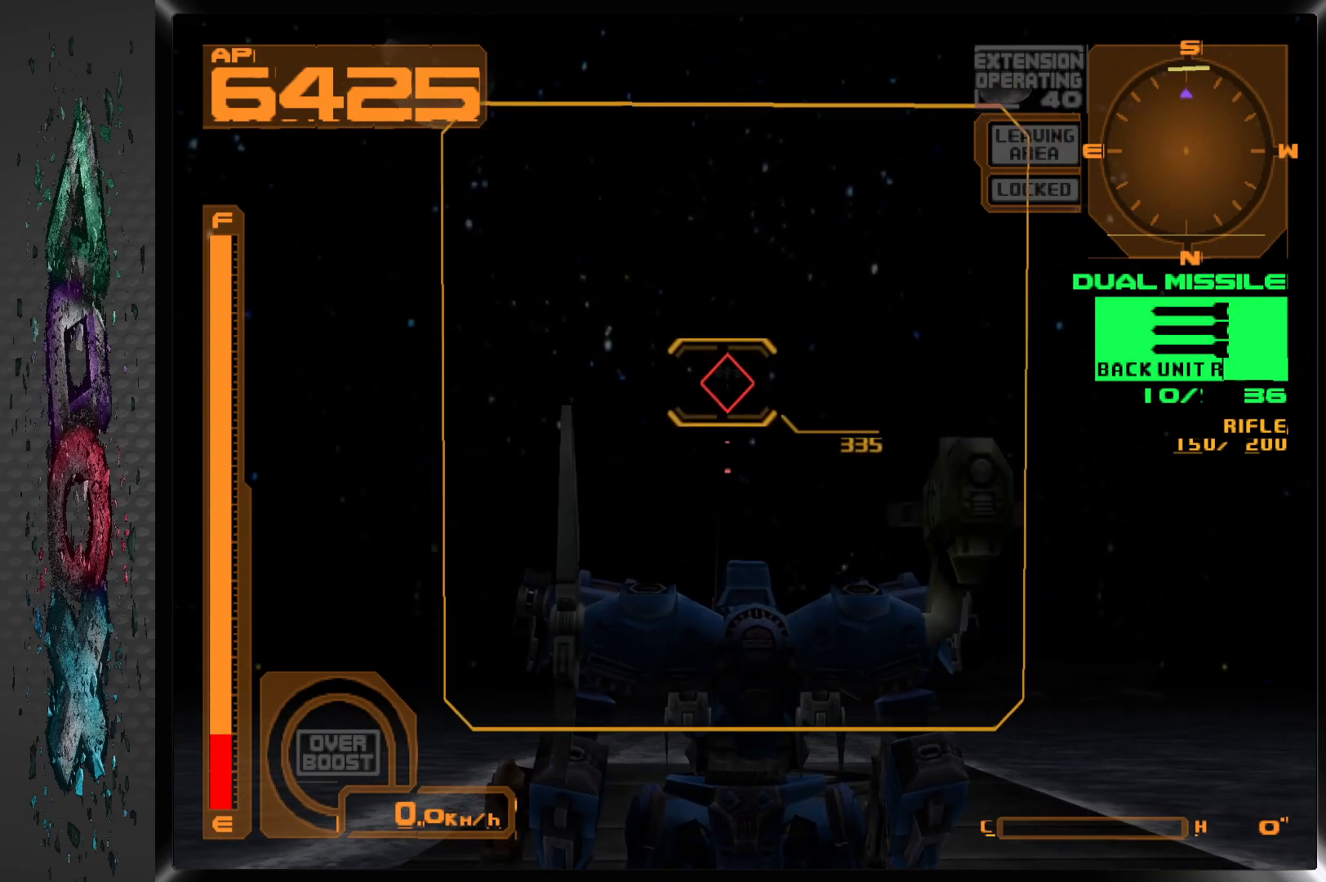
{"buttons": [], "left_stick": "center", "right_stick": "center", "events": [[383, "SQUARE", "down"], [500, "SQUARE", "up"]]}
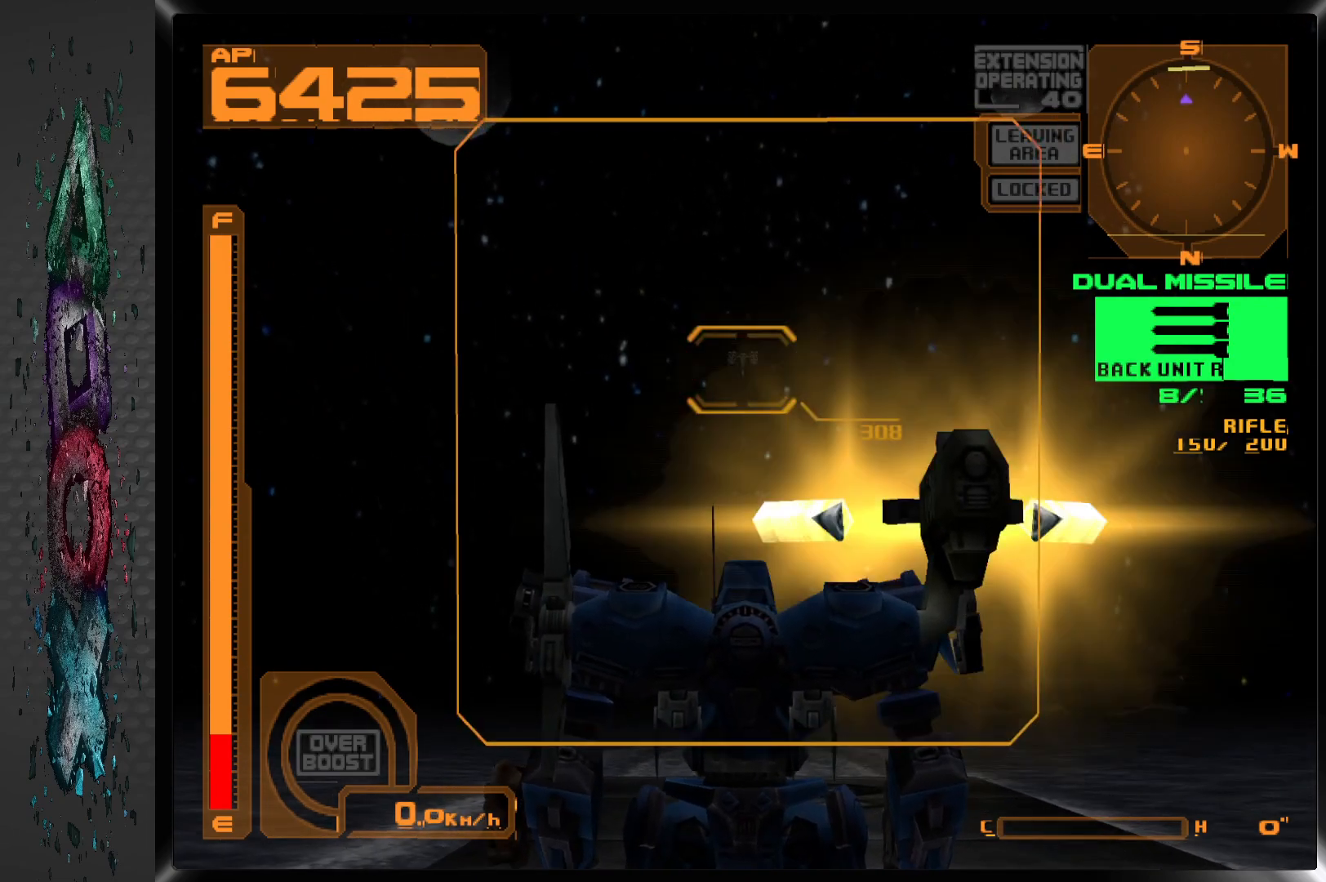
{"buttons": [], "left_stick": "center", "right_stick": "center", "events": []}
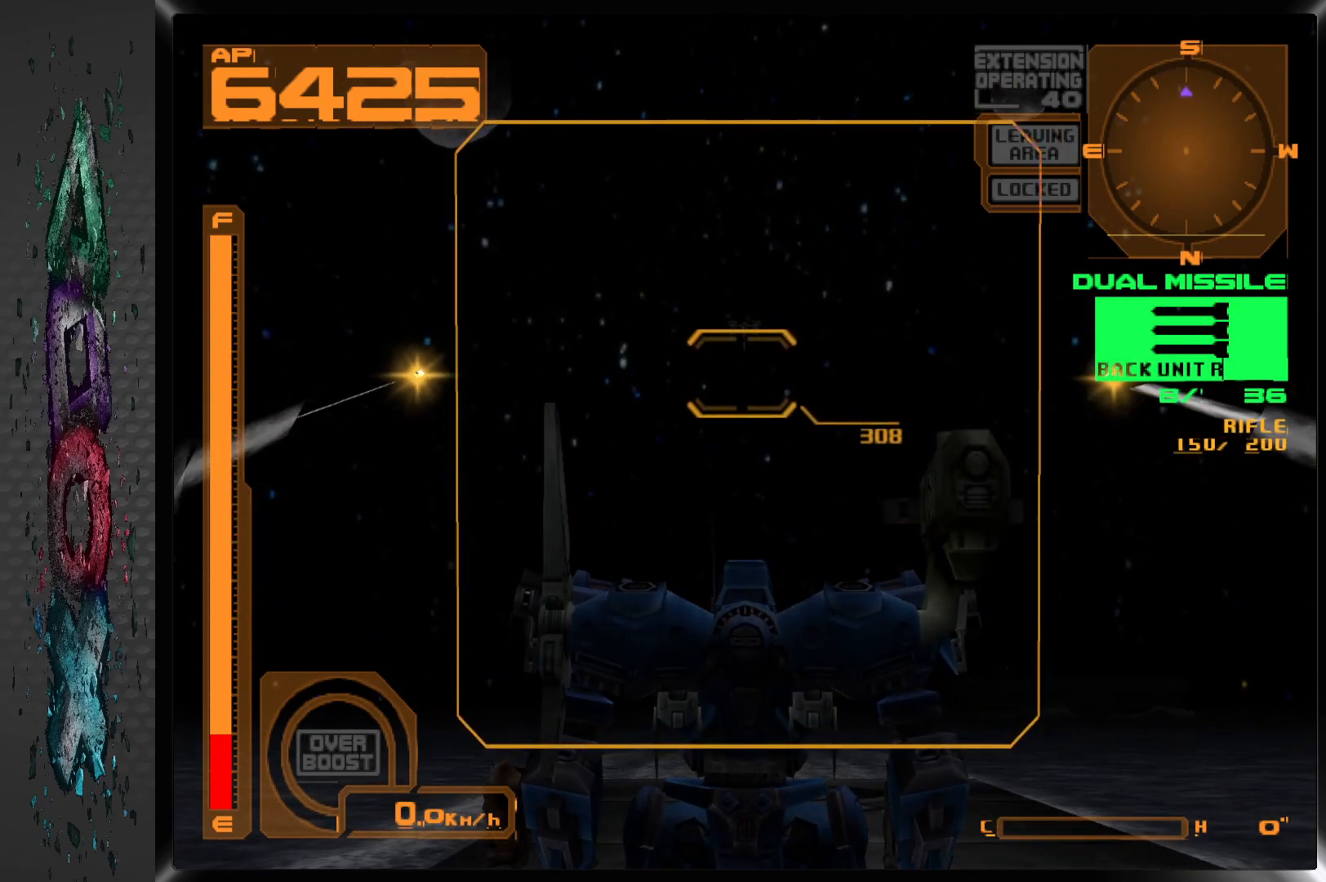
{"buttons": [], "left_stick": "center", "right_stick": "center", "events": []}
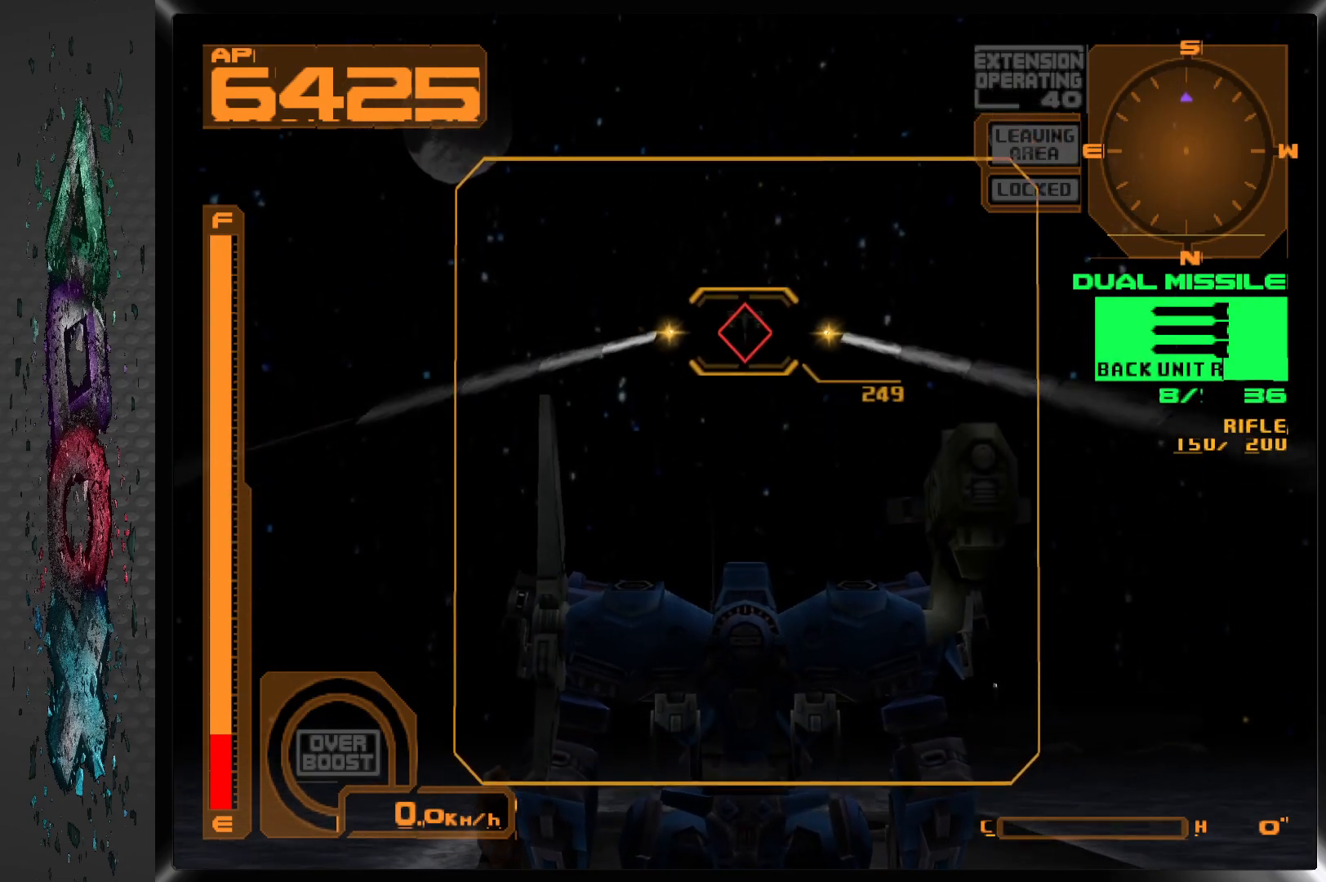
{"buttons": [], "left_stick": "center", "right_stick": "center", "events": []}
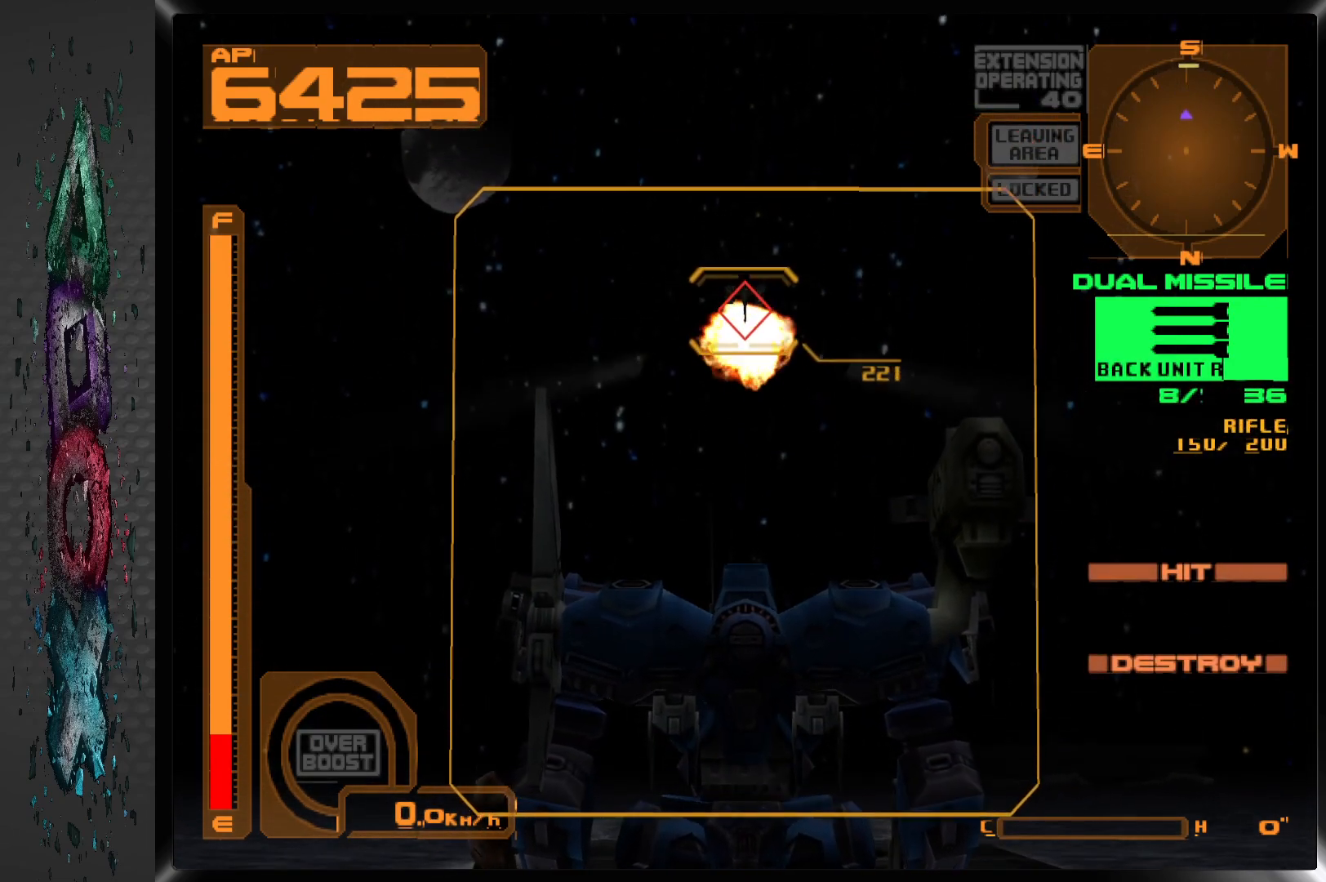
{"buttons": [], "left_stick": "center", "right_stick": "center", "events": []}
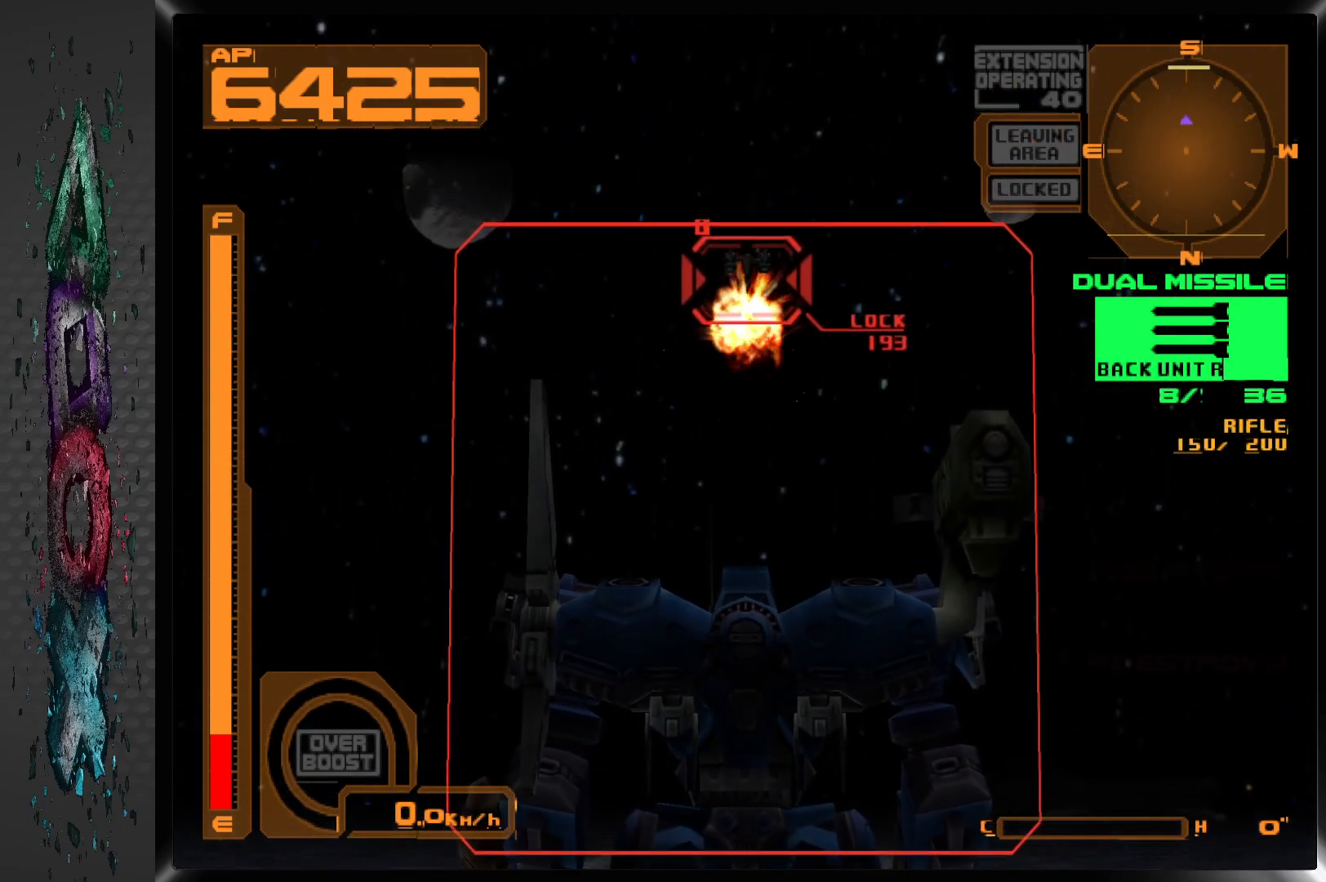
{"buttons": [], "left_stick": "center", "right_stick": "center", "events": []}
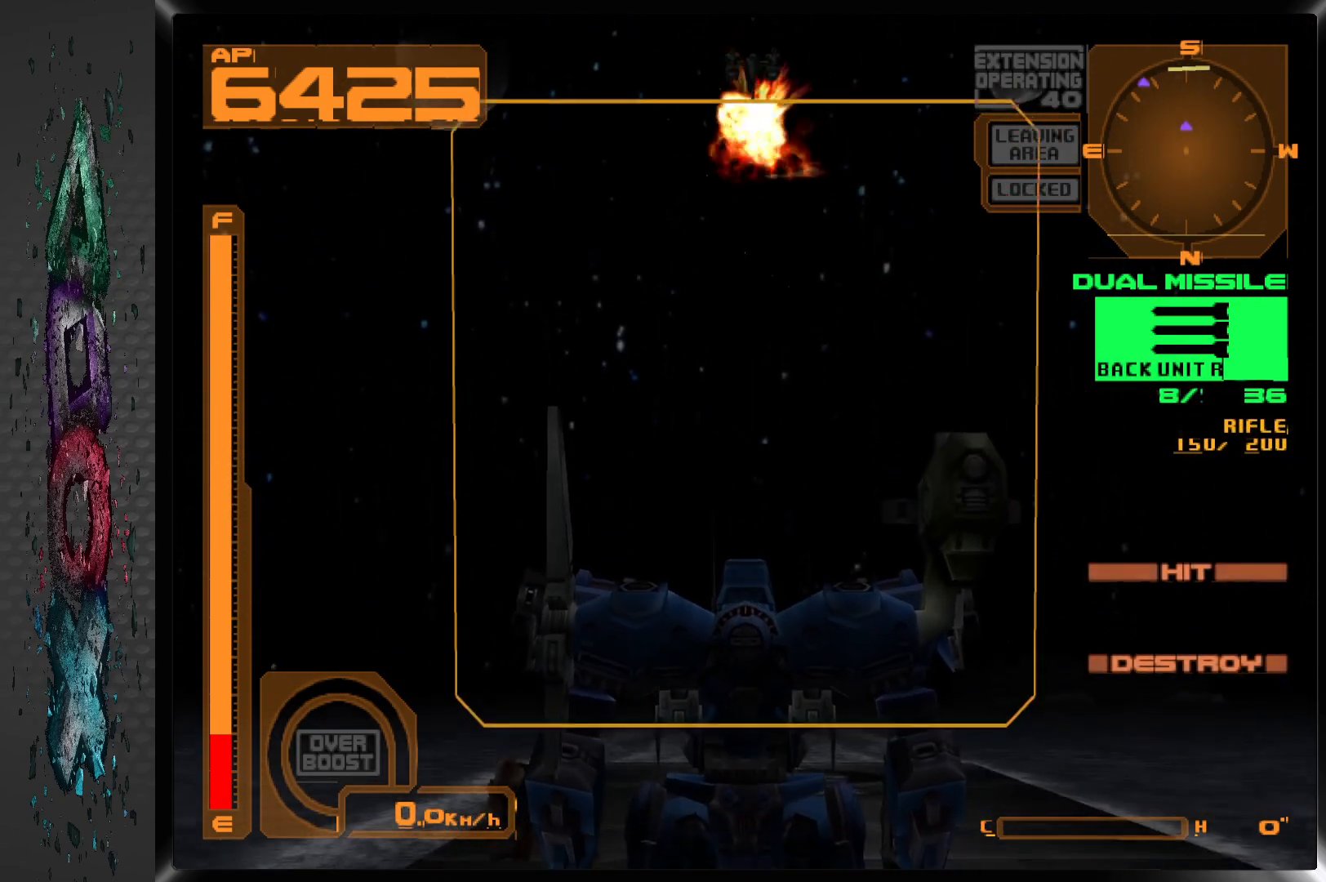
{"buttons": ["DPAD_LEFT"], "left_stick": "center", "right_stick": "center", "events": [[400, "DPAD_LEFT", "down"]]}
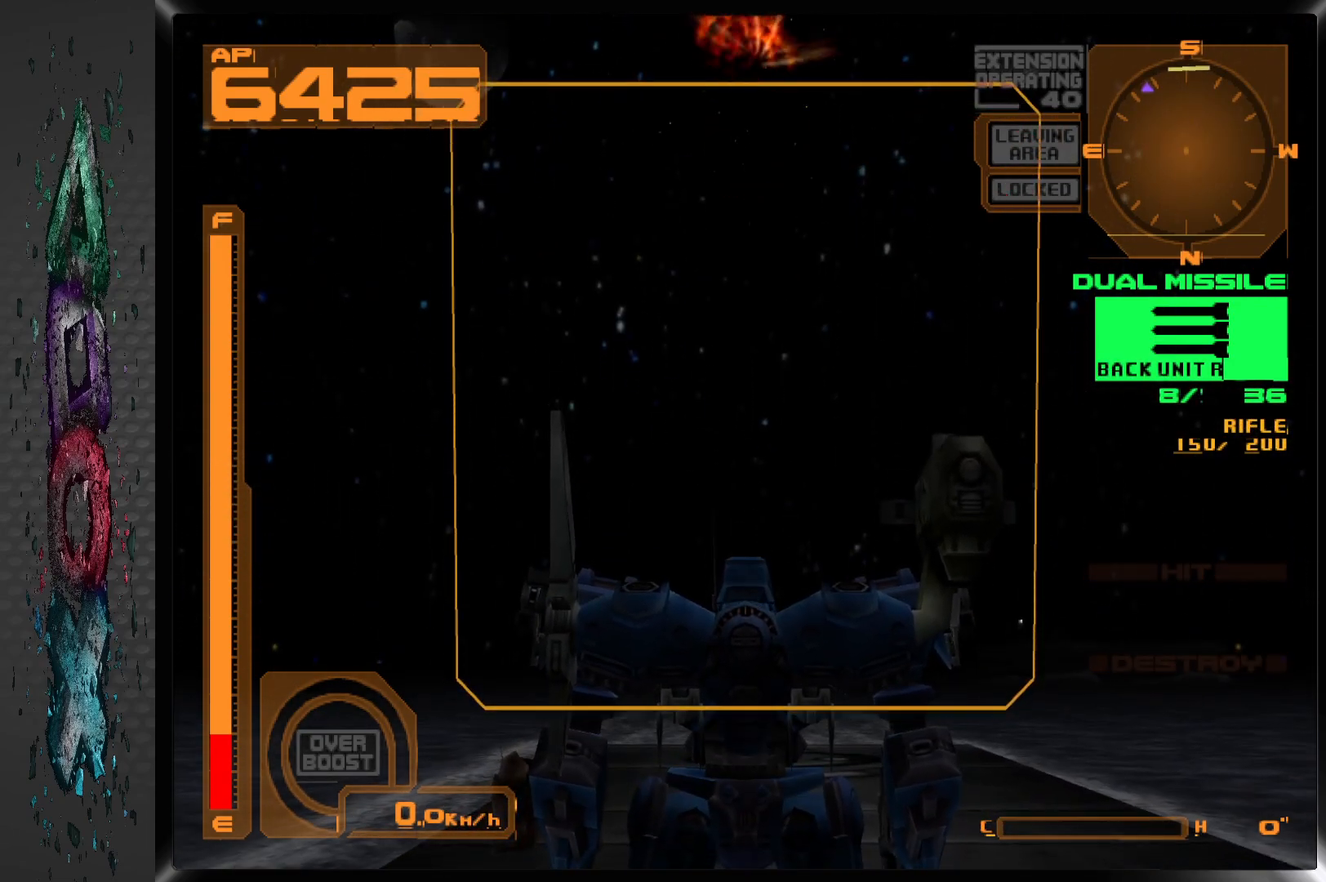
{"buttons": [], "left_stick": "center", "right_stick": "center", "events": [[250, "DPAD_LEFT", "up"]]}
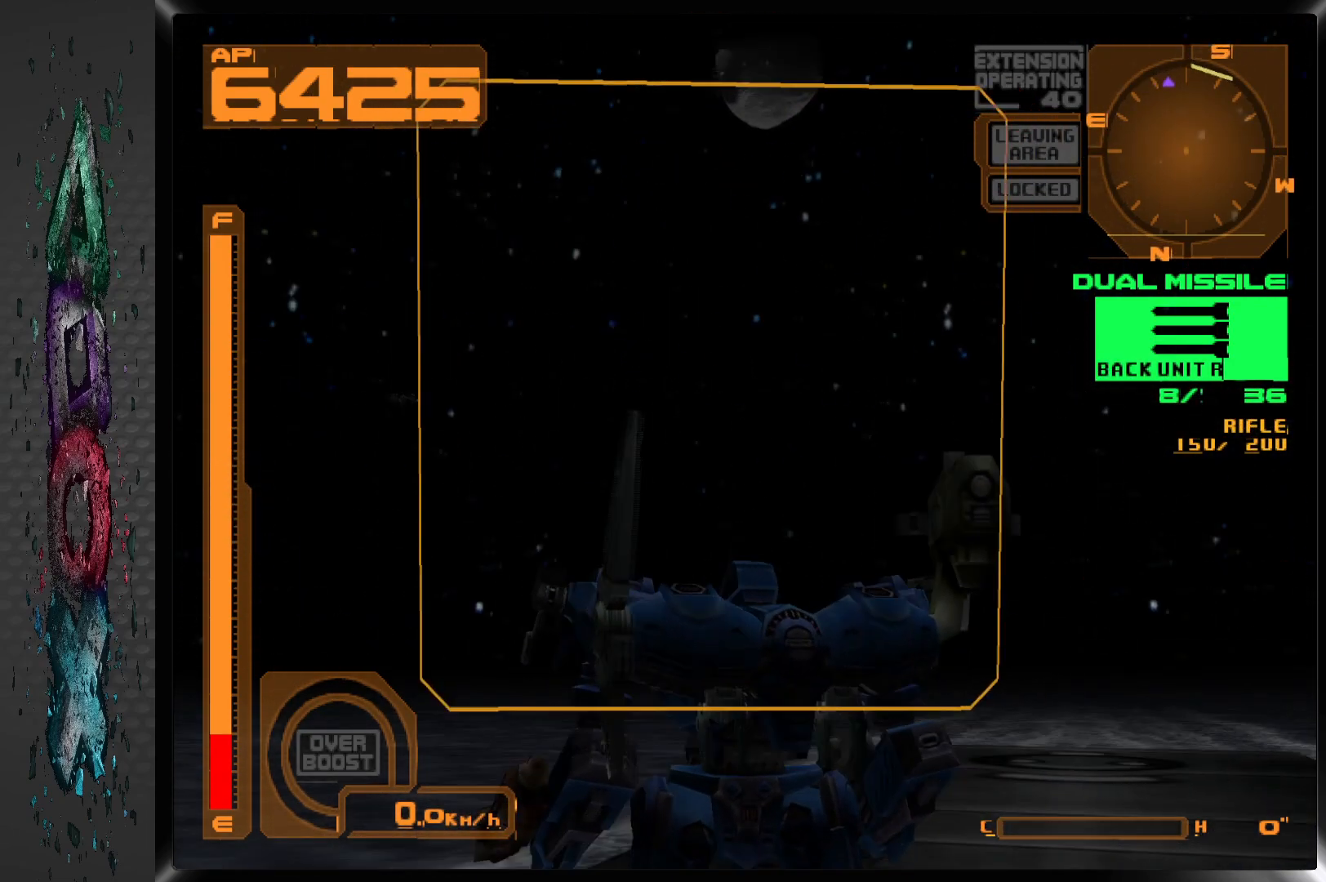
{"buttons": [], "left_stick": "center", "right_stick": "center", "events": [[67, "DPAD_LEFT", "down"], [317, "DPAD_LEFT", "up"]]}
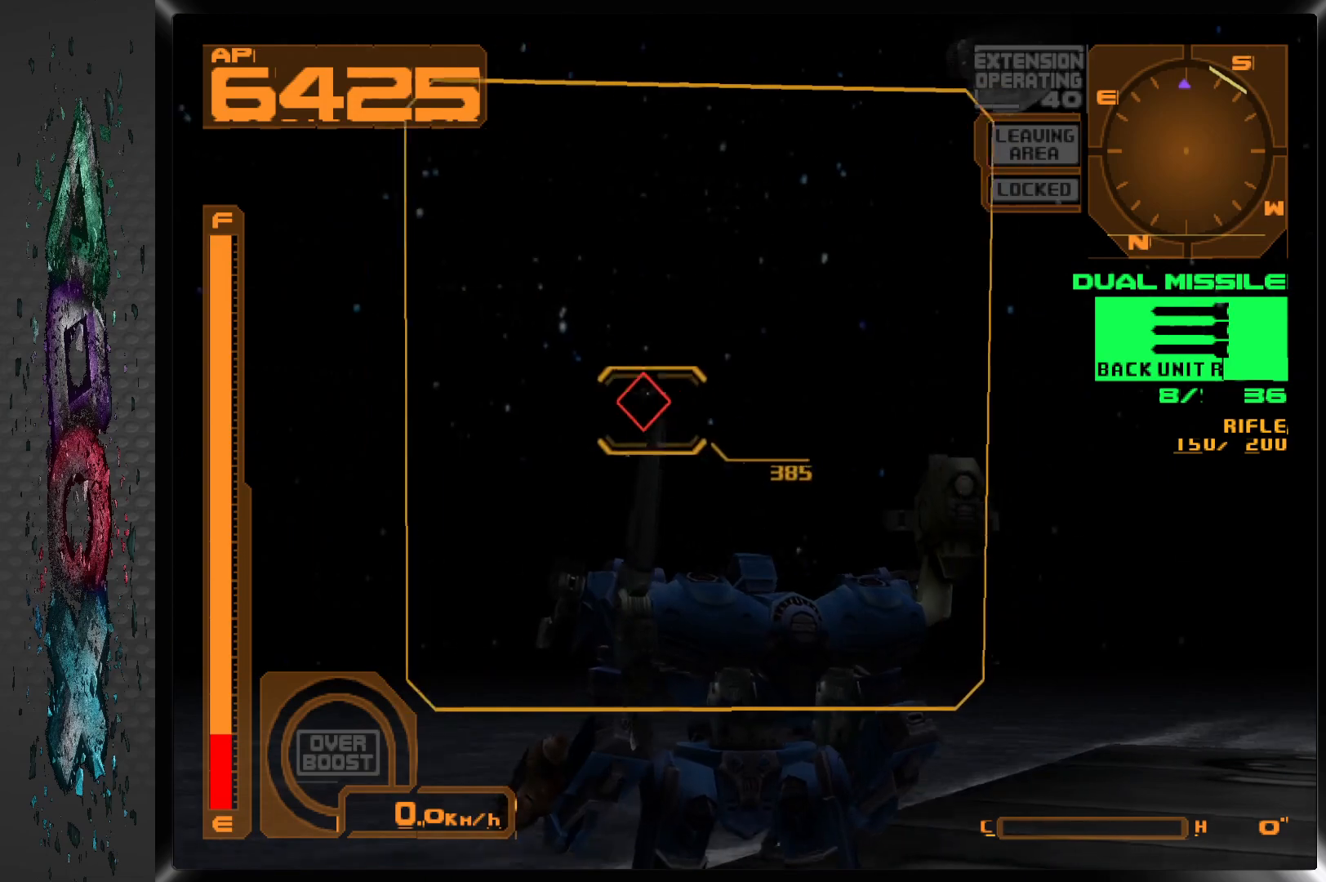
{"buttons": [], "left_stick": "center", "right_stick": "center", "events": []}
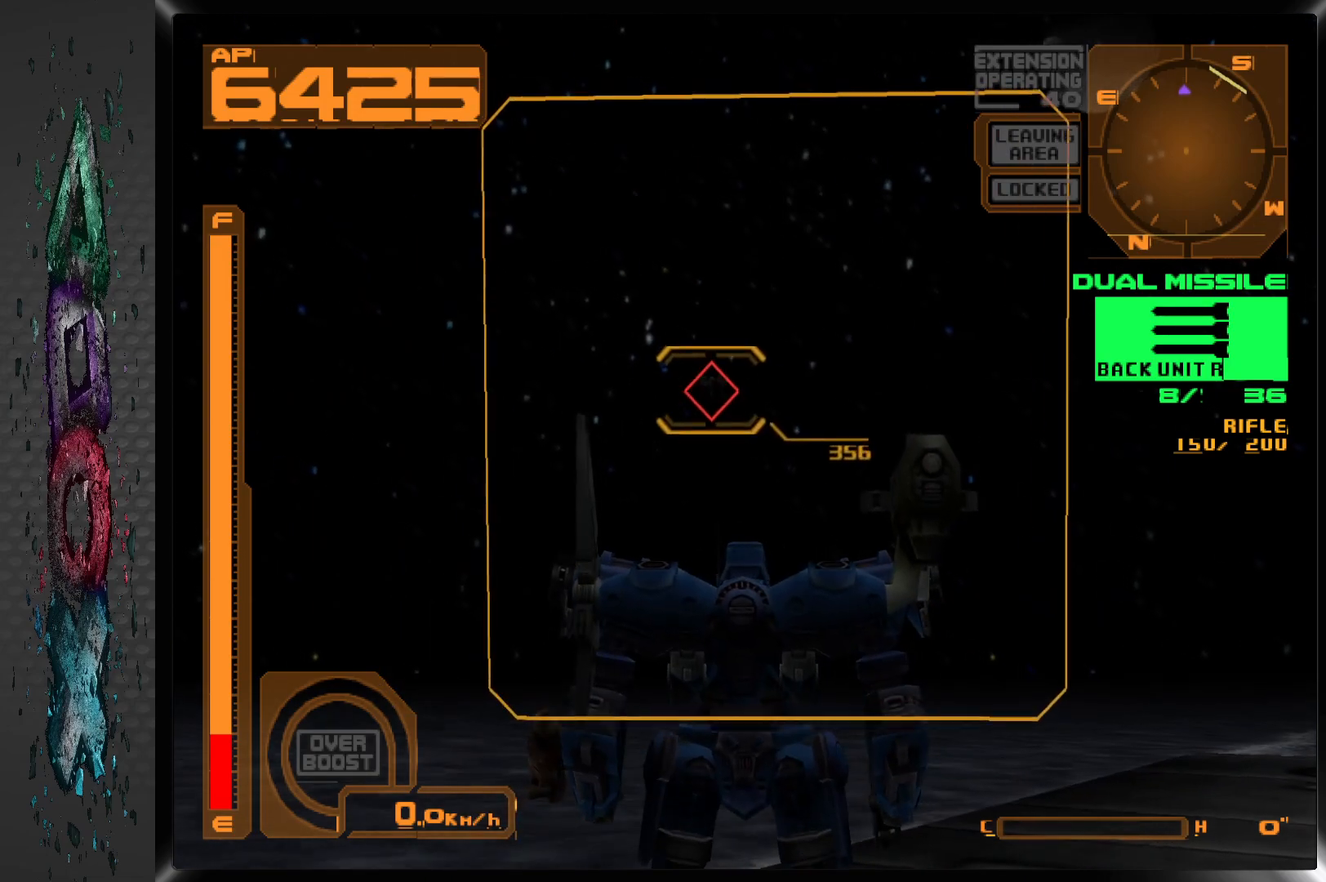
{"buttons": [], "left_stick": "center", "right_stick": "center", "events": [[17, "L2", "down"], [150, "L2", "up"], [167, "DPAD_LEFT", "down"], [317, "DPAD_LEFT", "up"]]}